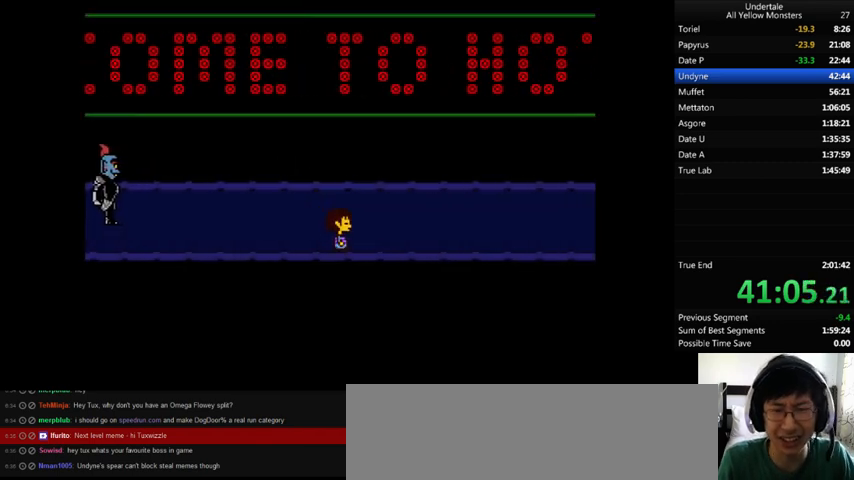
Gameplay with keyboard; each line is a JSON object with the keys held at the frame after it. "events" lists presses ("down") and releases ("up") of ".", "/", "0", "1", "2", "3", "4", "5", "6", "7", "8", "9", "a", "alt_l", "alt_r", "b", "backslash", "backspace", "c", "caps_lock", "comma", "ctrl_l", "ctrl_r", "d", "down", "e", "equals", "f", "g", "h", "i", "j", "k", "l", "lbracket", "left", "m", "minus", "n", "o", "p", "q", "quote", "r", "rbracket", "return", "right", "s", "semicolon", "shift_l", "shift_r", "space", "super", "t", "tab", "tilde", "u", "up", "v", "w", "x", "y" and "z" between this image and that frame as [ms after this image, input, new state], when the widget could be followed in between. No other keys are recorded. Mouse input is not recorded.
{"keys": ["right", "z"], "events": [[133, "z", "down"], [200, "down", "up"], [233, "x", "down"], [233, "z", "up"], [333, "x", "up"], [333, "z", "down"], [433, "z", "up"], [500, "z", "down"]]}
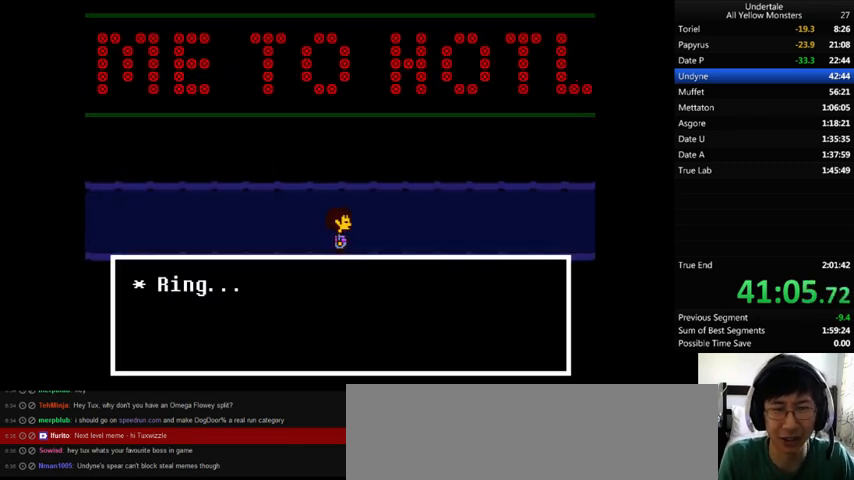
{"keys": ["return", "right", "shift_r", "x"], "events": [[33, "return", "down"], [33, "shift_r", "down"], [33, "x", "down"], [67, "return", "up"], [67, "shift_r", "up"], [67, "z", "up"], [100, "x", "up"], [167, "return", "down"], [167, "shift_r", "down"], [167, "x", "down"], [167, "z", "down"], [200, "return", "up"], [200, "shift_r", "up"], [200, "z", "up"], [233, "x", "up"], [267, "return", "down"], [267, "shift_r", "down"], [267, "z", "down"], [333, "return", "up"], [333, "shift_r", "up"], [367, "return", "down"], [367, "shift_r", "down"], [367, "z", "up"], [433, "return", "up"], [433, "shift_r", "up"], [433, "x", "down"], [433, "z", "down"], [467, "z", "up"], [500, "return", "down"], [500, "shift_r", "down"]]}
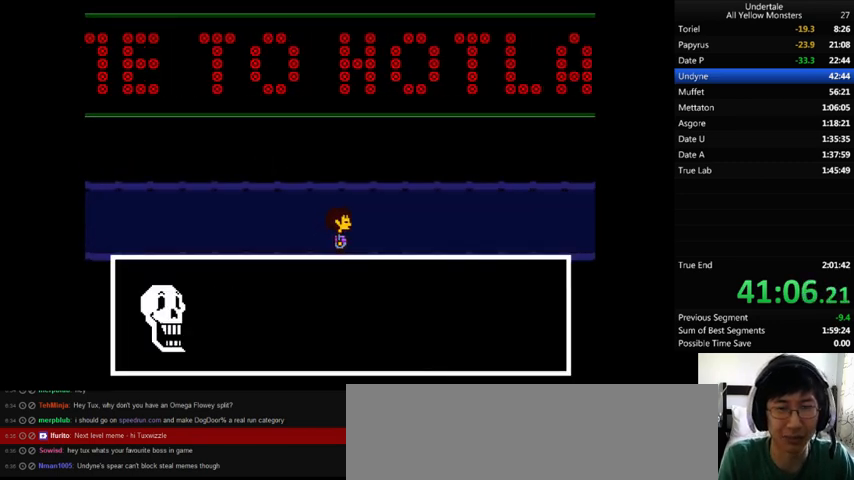
{"keys": ["right", "x", "z"], "events": [[33, "return", "up"], [33, "shift_r", "up"], [33, "x", "up"], [33, "z", "down"], [100, "return", "down"], [100, "x", "down"], [100, "z", "up"], [133, "return", "up"], [167, "z", "down"], [267, "x", "up"], [267, "z", "up"], [300, "return", "down"], [300, "z", "down"], [333, "return", "up"], [333, "x", "down"], [333, "z", "up"], [433, "z", "down"]]}
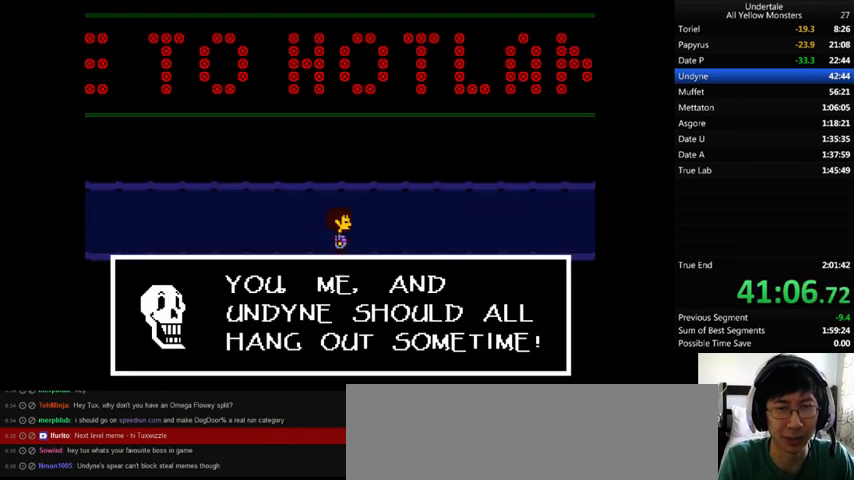
{"keys": ["return", "right", "shift_r", "z"], "events": [[67, "x", "up"], [67, "z", "up"], [100, "x", "down"], [100, "z", "down"], [133, "shift_r", "down"], [133, "z", "up"], [167, "shift_r", "up"], [167, "x", "up"], [167, "z", "down"], [233, "return", "down"], [233, "shift_r", "down"], [267, "return", "up"], [267, "shift_r", "up"], [267, "x", "down"], [267, "z", "up"], [333, "return", "down"], [333, "shift_r", "down"], [333, "x", "up"], [333, "z", "down"], [400, "return", "up"], [400, "shift_r", "up"], [400, "x", "down"], [400, "z", "up"], [467, "return", "down"], [467, "shift_r", "down"], [467, "x", "up"], [467, "z", "down"]]}
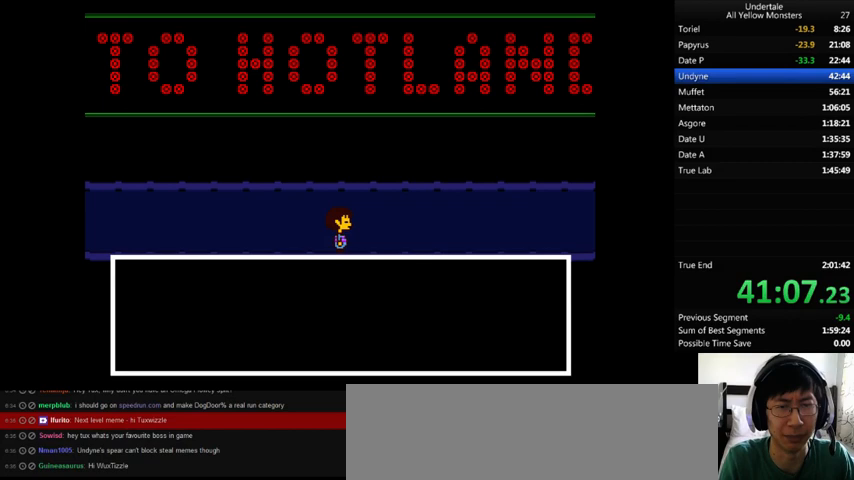
{"keys": ["right"], "events": [[33, "return", "up"], [33, "shift_r", "up"], [33, "x", "down"], [33, "z", "up"], [67, "return", "down"], [67, "shift_r", "down"], [67, "x", "up"], [100, "return", "up"], [100, "shift_r", "up"], [100, "z", "down"], [167, "x", "down"], [167, "z", "up"], [200, "return", "down"], [200, "shift_r", "down"], [233, "return", "up"], [233, "shift_r", "up"], [233, "x", "up"], [233, "z", "down"], [300, "return", "down"], [300, "shift_r", "down"], [333, "return", "up"], [333, "shift_r", "up"], [333, "x", "down"], [333, "z", "up"], [400, "return", "down"], [400, "shift_r", "down"], [400, "x", "up"], [400, "z", "down"], [467, "return", "up"], [467, "shift_r", "up"], [467, "x", "down"], [467, "z", "up"], [500, "x", "up"]]}
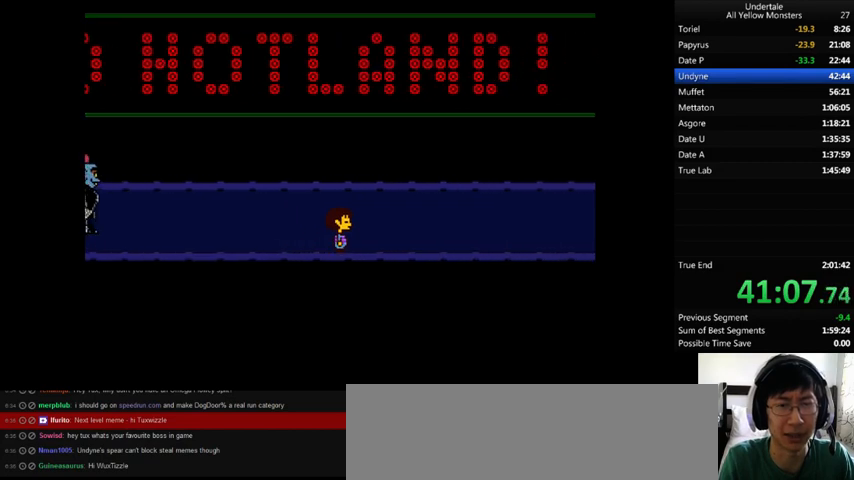
{"keys": ["right"], "events": [[33, "z", "down"], [133, "z", "up"]]}
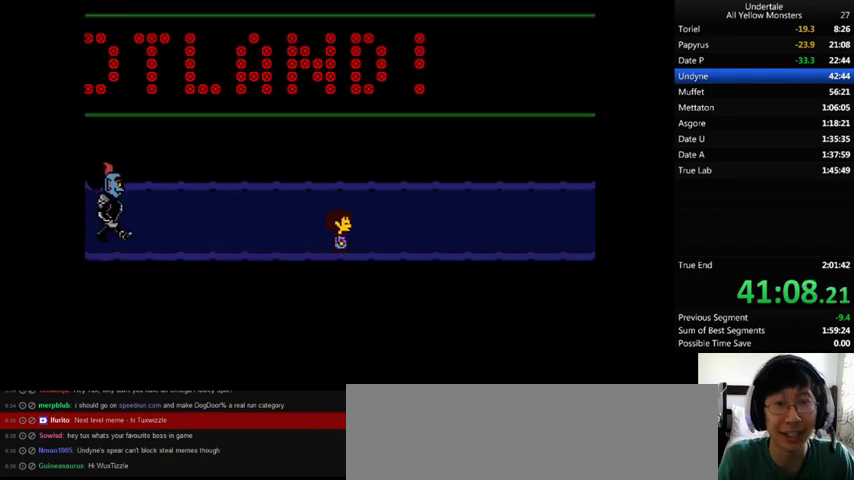
{"keys": ["right", "up"], "events": [[467, "up", "down"]]}
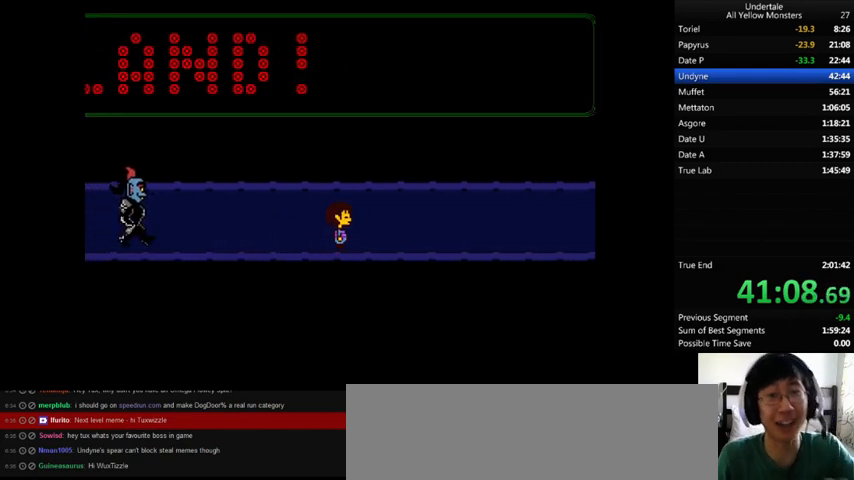
{"keys": ["right"], "events": [[33, "down", "down"], [500, "down", "up"], [500, "up", "up"]]}
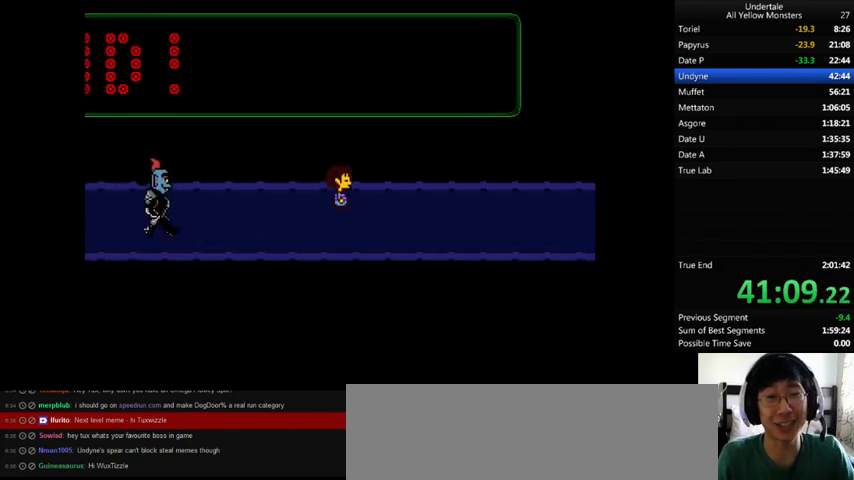
{"keys": ["down", "right"], "events": [[167, "down", "down"], [267, "down", "up"], [433, "down", "down"]]}
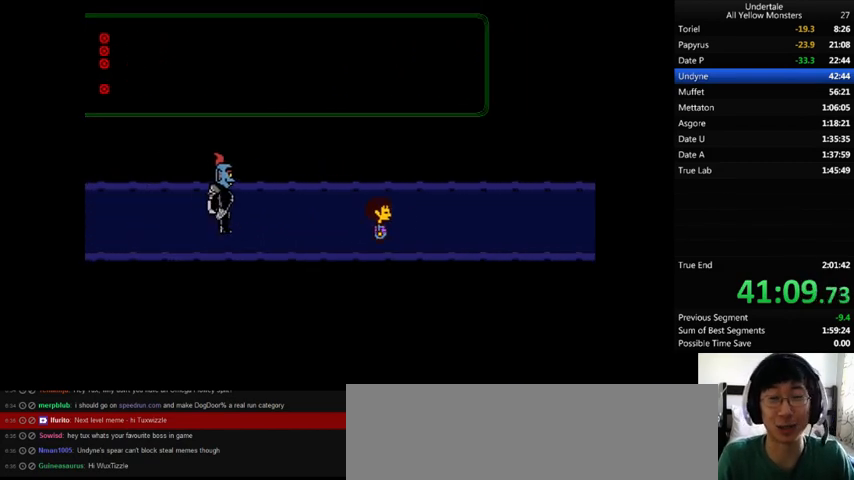
{"keys": ["right", "up"], "events": [[267, "down", "up"], [467, "up", "down"]]}
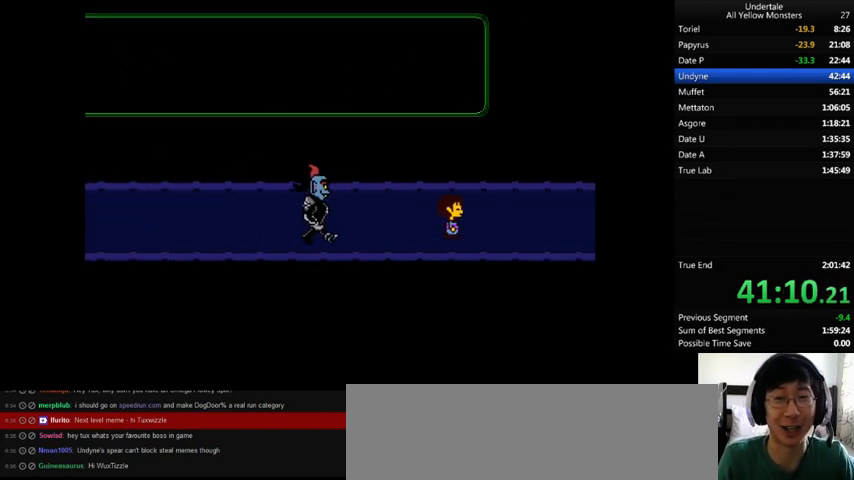
{"keys": ["down", "right", "z"], "events": [[100, "z", "down"], [167, "x", "down"], [233, "z", "up"], [267, "up", "up"], [267, "x", "up"], [267, "z", "down"], [400, "x", "down"], [400, "z", "up"], [433, "down", "down"], [433, "x", "up"], [433, "z", "down"]]}
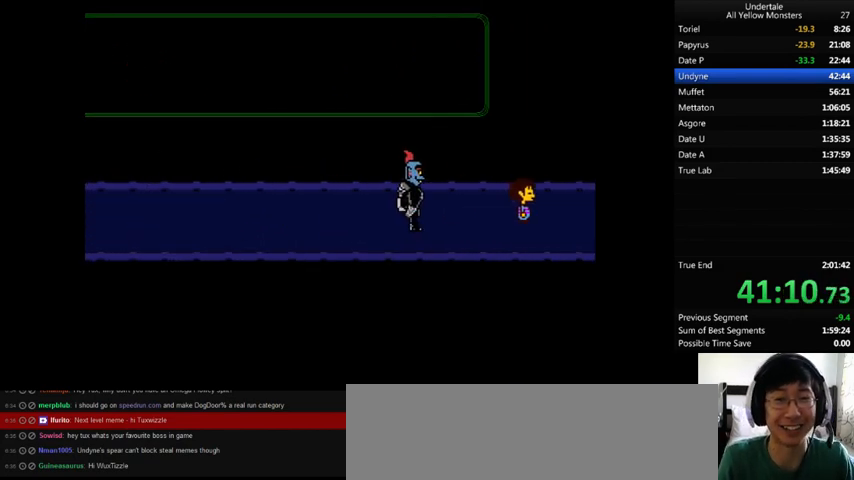
{"keys": ["down", "right", "z"], "events": [[67, "down", "up"], [67, "x", "down"], [67, "z", "up"], [133, "z", "down"], [233, "z", "up"], [333, "down", "down"], [333, "z", "down"], [367, "z", "up"], [433, "x", "up"], [500, "z", "down"]]}
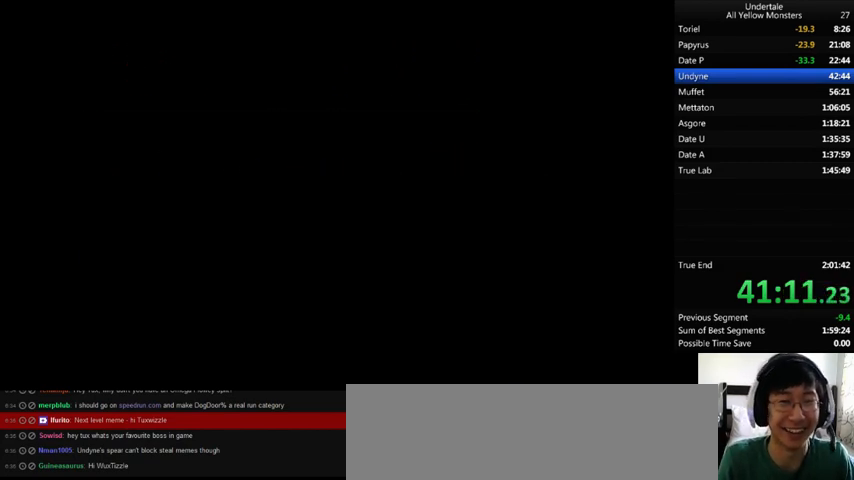
{"keys": ["down", "right"], "events": [[33, "x", "down"], [33, "z", "up"], [133, "x", "up"], [133, "z", "down"], [233, "x", "down"], [233, "z", "up"], [300, "x", "up"], [300, "z", "down"], [433, "z", "up"]]}
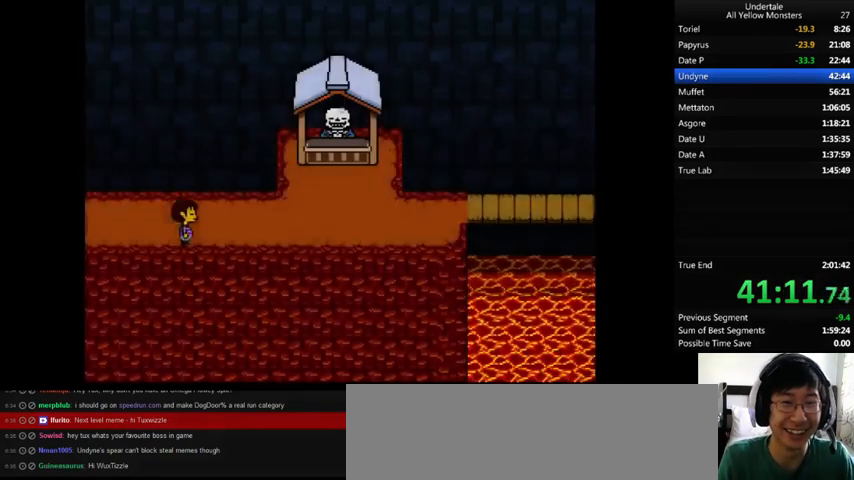
{"keys": ["right"], "events": [[67, "down", "up"]]}
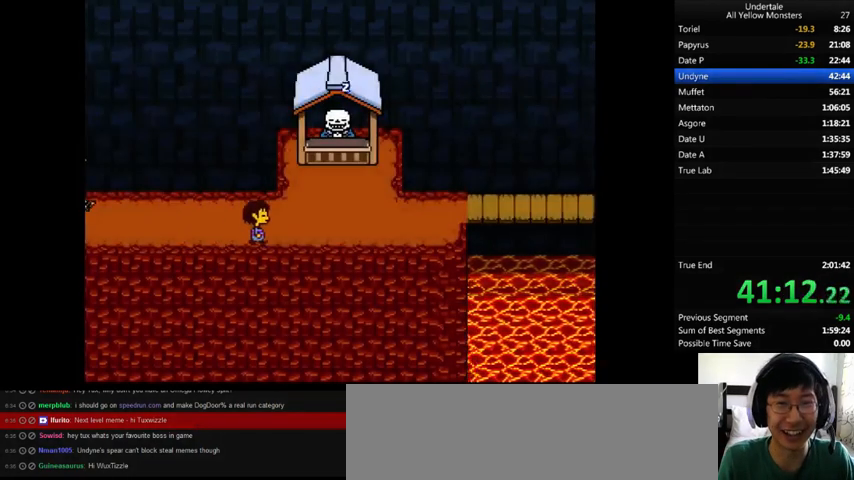
{"keys": ["right"], "events": []}
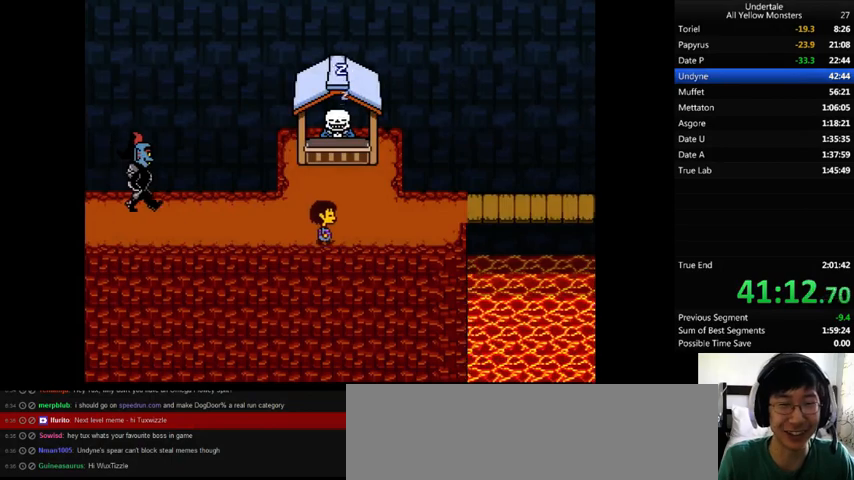
{"keys": ["down", "right", "up"], "events": [[367, "down", "down"], [367, "up", "down"]]}
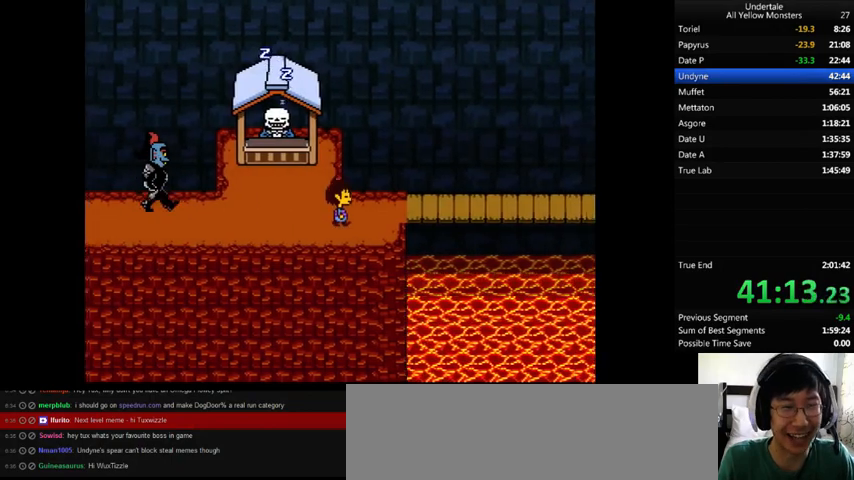
{"keys": ["down", "right", "up", "z"], "events": [[467, "z", "down"]]}
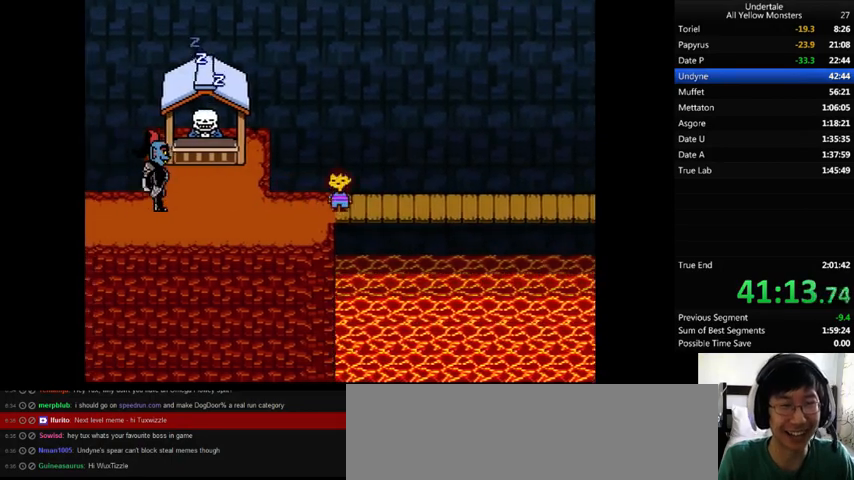
{"keys": ["down", "right", "up"], "events": [[67, "x", "down"], [100, "z", "up"], [167, "x", "up"], [167, "z", "down"], [267, "z", "up"]]}
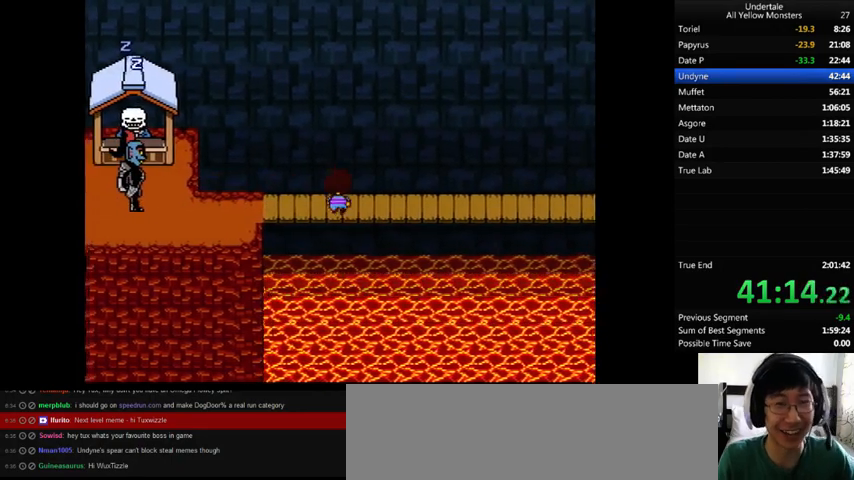
{"keys": ["down", "right", "up"], "events": []}
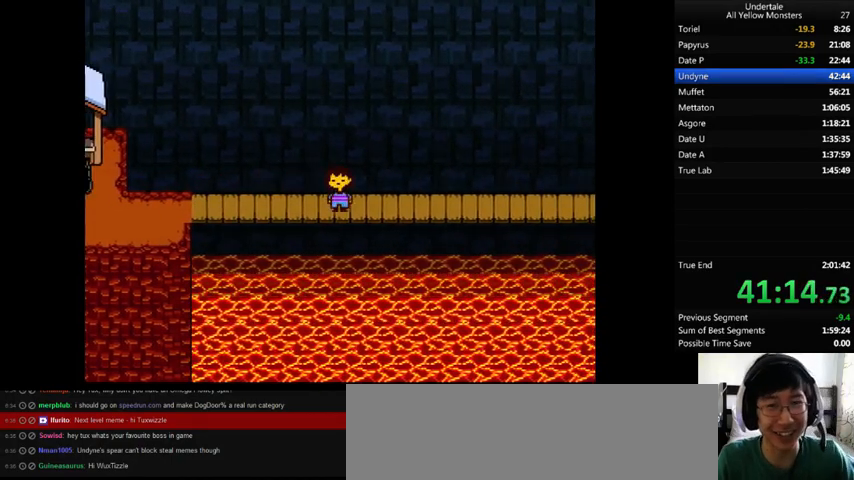
{"keys": ["down", "right", "up", "z"], "events": [[467, "x", "down"], [500, "x", "up"], [500, "z", "down"]]}
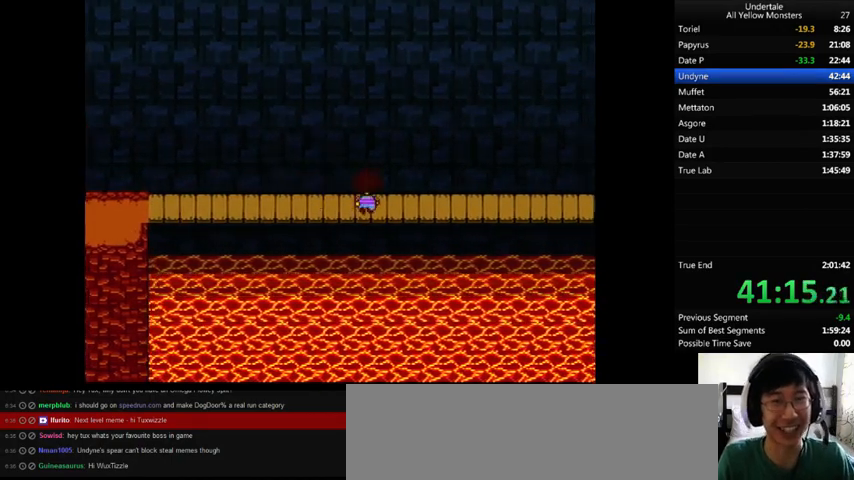
{"keys": ["down", "right", "up", "x"], "events": [[100, "x", "down"], [100, "z", "up"], [200, "x", "up"], [200, "z", "down"], [300, "x", "down"], [300, "z", "up"], [400, "z", "down"], [433, "x", "up"], [467, "x", "down"], [500, "z", "up"]]}
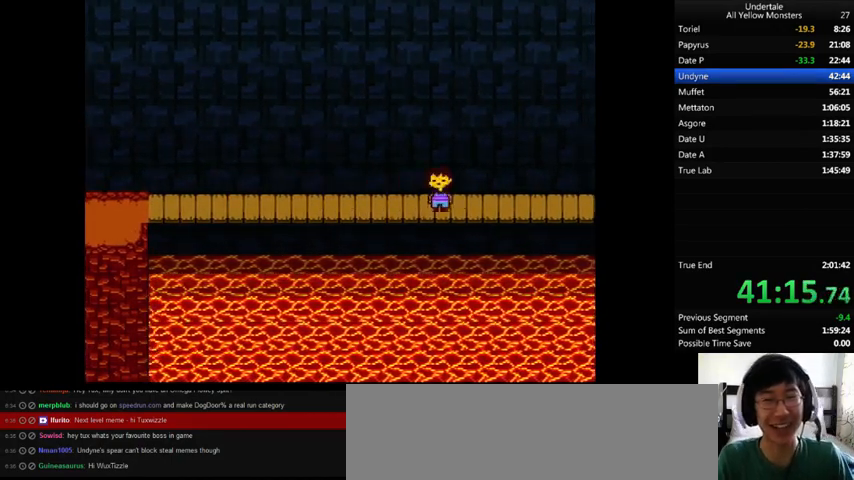
{"keys": ["down", "right", "up", "z"], "events": [[100, "x", "up"], [100, "z", "down"], [200, "x", "down"], [200, "z", "up"], [267, "x", "up"], [267, "z", "down"], [333, "x", "down"], [367, "z", "up"], [467, "x", "up"], [467, "z", "down"]]}
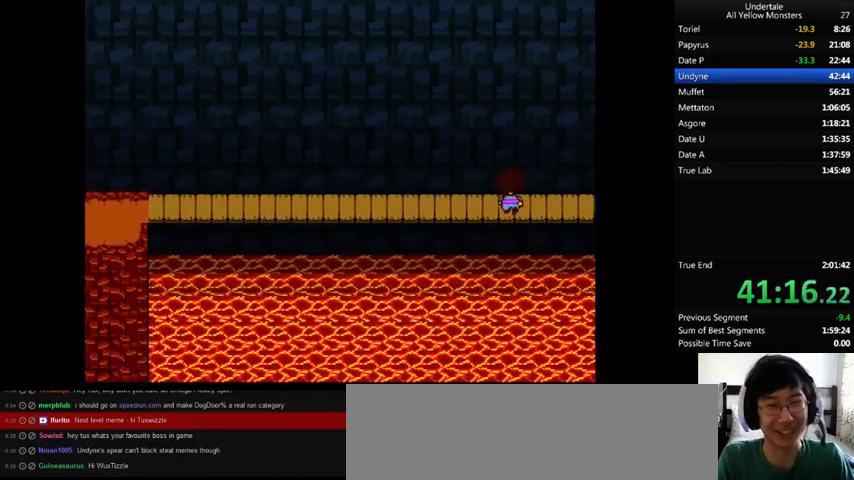
{"keys": ["right", "up", "x"], "events": [[33, "x", "down"], [67, "z", "up"], [133, "x", "up"], [133, "z", "down"], [233, "x", "down"], [233, "z", "up"], [333, "z", "down"], [433, "down", "up"], [433, "z", "up"]]}
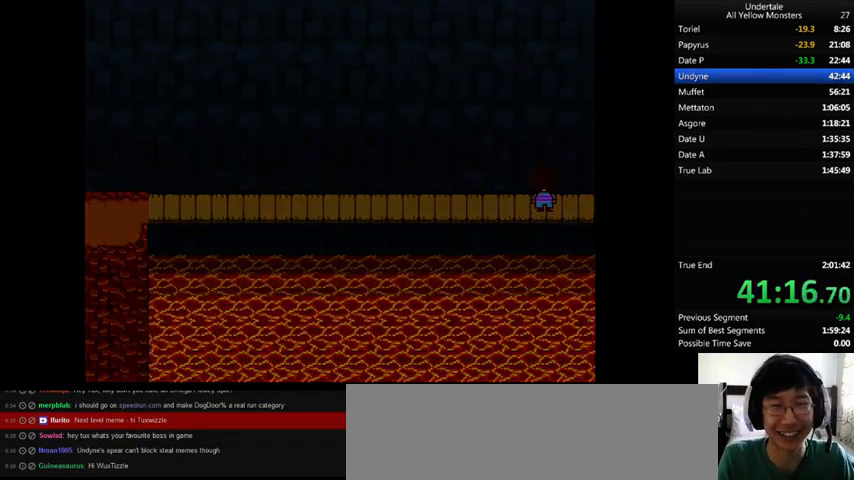
{"keys": ["right"], "events": [[33, "x", "up"], [33, "z", "down"], [67, "up", "up"], [100, "x", "down"], [133, "shift_r", "down"], [133, "z", "up"], [167, "x", "up"], [167, "z", "down"], [233, "shift_r", "up"], [267, "x", "down"], [300, "return", "down"], [300, "shift_r", "down"], [300, "z", "up"], [333, "return", "up"], [333, "shift_r", "up"], [333, "x", "up"], [367, "z", "down"], [400, "return", "down"], [400, "shift_r", "down"], [400, "x", "down"], [433, "return", "up"], [433, "shift_r", "up"], [433, "z", "up"], [467, "x", "up"]]}
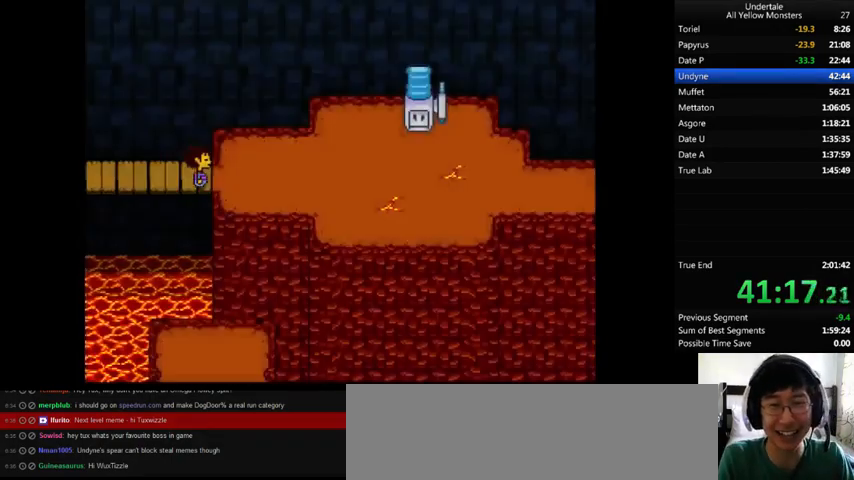
{"keys": ["right", "z"], "events": [[33, "z", "down"], [100, "x", "down"], [100, "z", "up"], [167, "return", "down"], [167, "shift_r", "down"], [167, "x", "up"], [167, "z", "down"], [200, "return", "up"], [200, "shift_r", "up"], [267, "x", "down"], [267, "z", "up"], [333, "x", "up"], [333, "z", "down"], [367, "return", "down"], [367, "shift_r", "down"], [400, "return", "up"], [400, "shift_r", "up"], [400, "x", "down"], [400, "z", "up"], [467, "return", "down"], [467, "shift_r", "down"], [467, "x", "up"], [467, "z", "down"], [500, "return", "up"], [500, "shift_r", "up"]]}
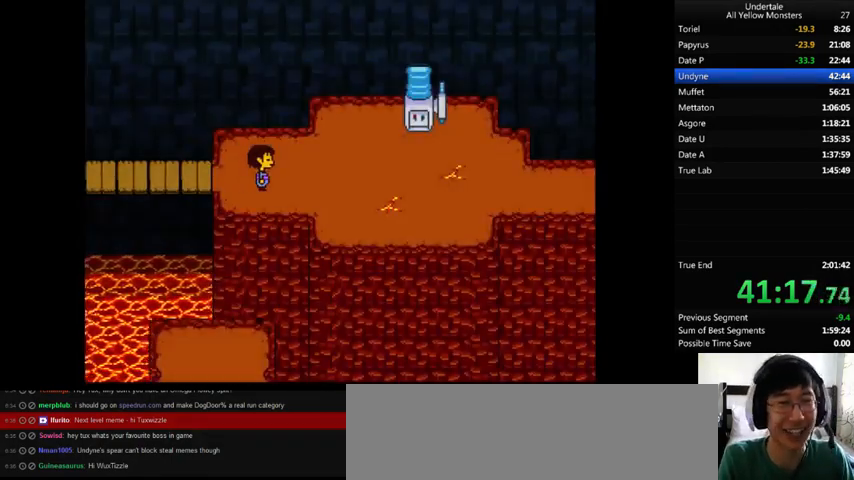
{"keys": ["right", "z"], "events": [[33, "x", "down"], [33, "z", "up"], [133, "x", "up"], [133, "z", "down"], [200, "return", "down"], [200, "shift_r", "down"], [200, "x", "down"], [200, "z", "up"], [267, "return", "up"], [267, "shift_r", "up"], [300, "x", "up"], [300, "z", "down"], [333, "x", "down"], [333, "z", "up"], [433, "return", "down"], [433, "shift_r", "down"], [433, "x", "up"], [433, "z", "down"], [467, "return", "up"], [467, "shift_r", "up"]]}
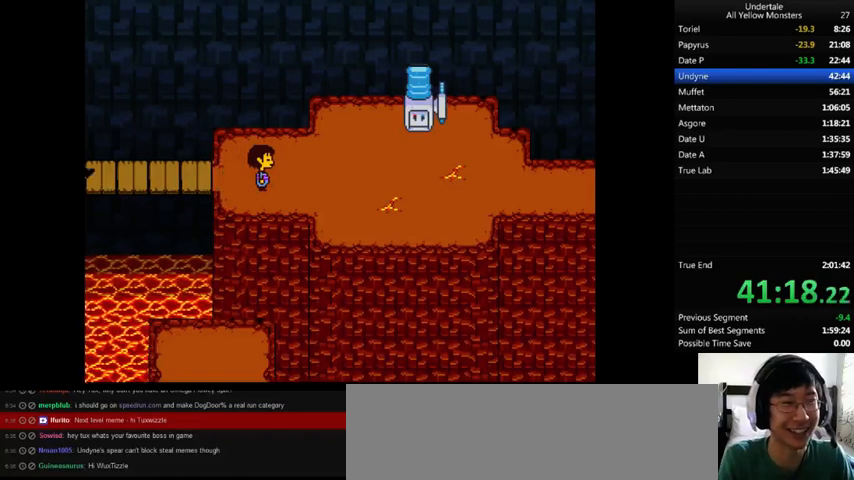
{"keys": ["right", "x"], "events": [[33, "x", "down"], [33, "z", "up"], [67, "return", "down"], [67, "shift_r", "down"], [67, "x", "up"], [100, "return", "up"], [100, "shift_r", "up"], [100, "z", "down"], [167, "return", "down"], [167, "shift_r", "down"], [167, "x", "down"], [167, "z", "up"], [200, "return", "up"], [200, "shift_r", "up"], [200, "x", "up"], [233, "z", "down"], [267, "return", "down"], [267, "shift_r", "down"], [300, "return", "up"], [300, "shift_r", "up"], [300, "x", "down"], [300, "z", "up"], [433, "x", "up"], [433, "z", "down"], [467, "return", "down"], [467, "shift_r", "down"], [467, "x", "down"], [467, "z", "up"], [500, "return", "up"], [500, "shift_r", "up"]]}
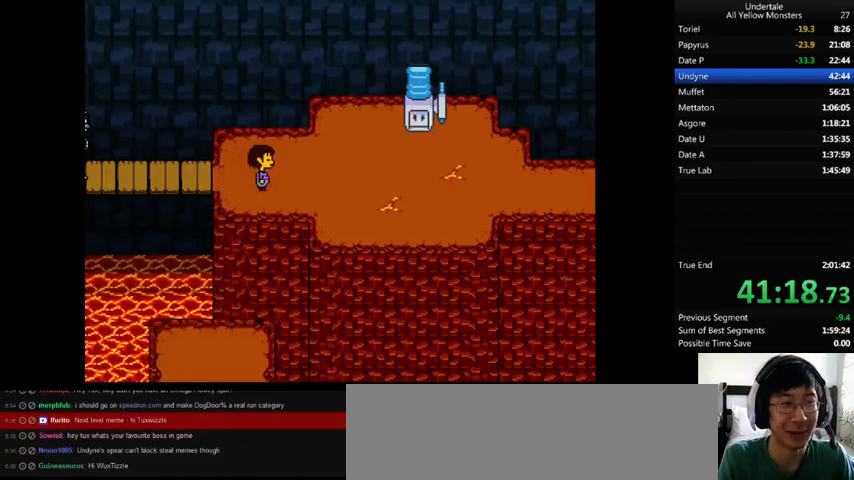
{"keys": ["right", "x"], "events": [[100, "x", "up"], [100, "z", "down"], [133, "x", "down"], [133, "z", "up"], [233, "return", "down"], [233, "shift_r", "down"], [233, "x", "up"], [233, "z", "down"], [267, "return", "up"], [267, "shift_r", "up"], [333, "return", "down"], [333, "shift_r", "down"], [333, "x", "down"], [333, "z", "up"], [400, "return", "up"], [400, "shift_r", "up"], [400, "x", "up"], [400, "z", "down"], [467, "return", "down"], [467, "shift_r", "down"], [500, "return", "up"], [500, "shift_r", "up"], [500, "x", "down"], [500, "z", "up"]]}
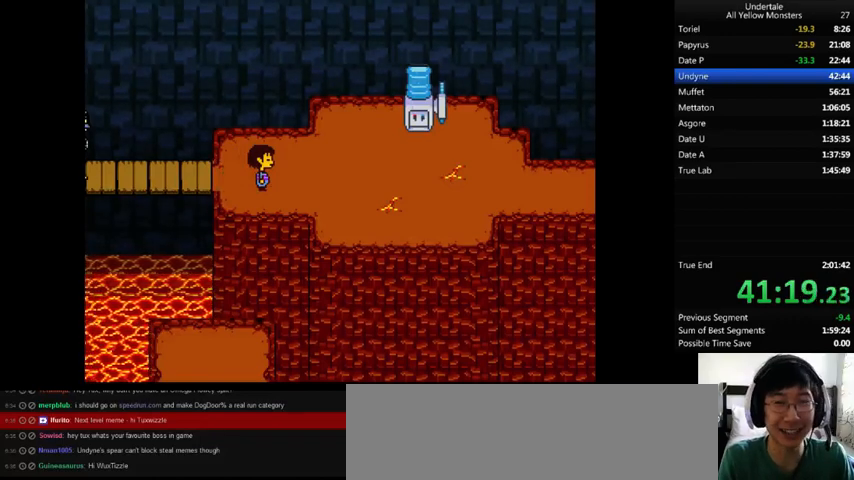
{"keys": ["right", "z"], "events": [[67, "return", "down"], [67, "shift_r", "down"], [67, "x", "up"], [67, "z", "down"], [100, "return", "up"], [100, "shift_r", "up"], [167, "x", "down"], [167, "z", "up"], [233, "return", "down"], [233, "shift_r", "down"], [267, "return", "up"], [267, "shift_r", "up"], [267, "x", "up"], [267, "z", "down"], [300, "return", "down"], [300, "shift_r", "down"], [300, "x", "down"], [400, "return", "up"], [400, "shift_r", "up"], [400, "z", "up"], [433, "return", "down"], [433, "shift_r", "down"], [433, "x", "up"], [433, "z", "down"], [467, "return", "up"], [467, "shift_r", "up"]]}
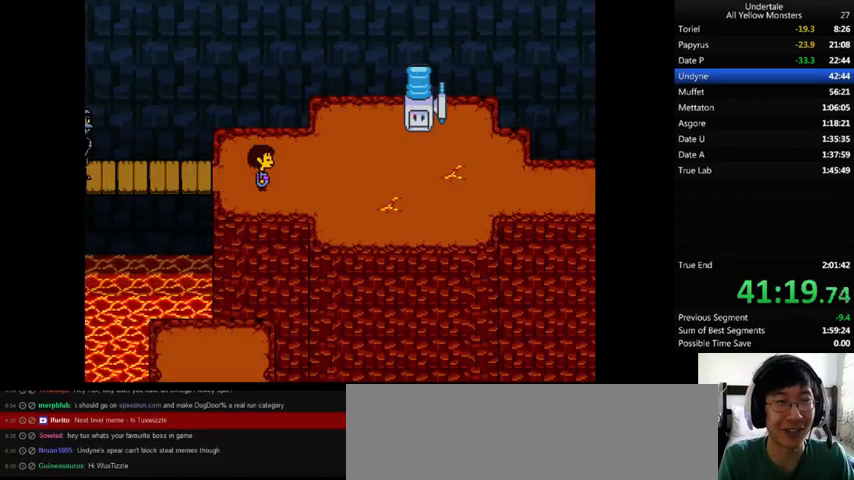
{"keys": ["right", "z"], "events": [[33, "x", "down"], [33, "z", "up"], [67, "shift_r", "down"], [100, "shift_r", "up"], [100, "x", "up"], [100, "z", "down"], [167, "return", "down"], [167, "shift_r", "down"], [167, "x", "down"], [200, "return", "up"], [200, "shift_r", "up"], [200, "z", "up"], [267, "return", "down"], [267, "shift_r", "down"], [267, "x", "up"], [267, "z", "down"], [333, "return", "up"], [333, "shift_r", "up"], [367, "x", "down"], [367, "z", "up"], [400, "return", "down"], [400, "shift_r", "down"], [467, "return", "up"], [467, "shift_r", "up"], [467, "x", "up"], [467, "z", "down"]]}
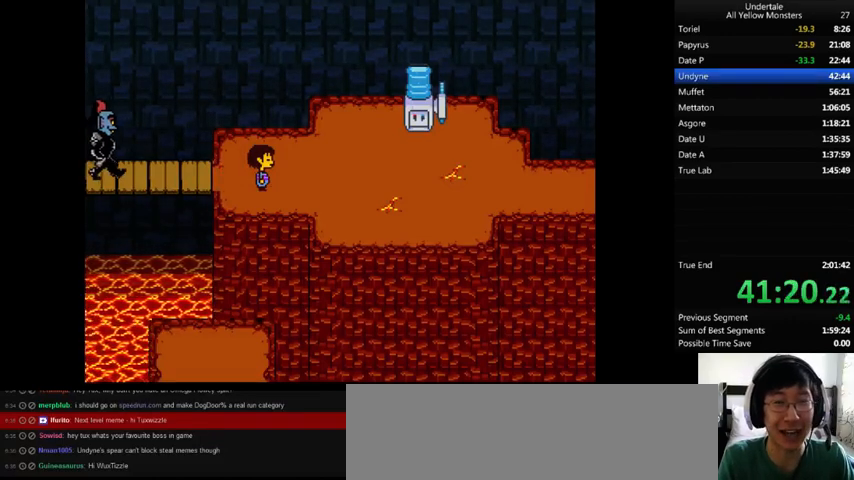
{"keys": ["return", "right", "shift_r", "z"], "events": [[33, "x", "down"], [33, "z", "up"], [167, "return", "down"], [167, "shift_r", "down"], [167, "x", "up"], [167, "z", "down"], [200, "return", "up"], [200, "shift_r", "up"], [233, "x", "down"], [233, "z", "up"], [267, "return", "down"], [267, "shift_r", "down"], [300, "return", "up"], [300, "shift_r", "up"], [300, "x", "up"], [300, "z", "down"], [367, "return", "down"], [367, "shift_r", "down"], [400, "return", "up"], [400, "shift_r", "up"], [400, "x", "down"], [400, "z", "up"], [467, "return", "down"], [467, "shift_r", "down"], [467, "x", "up"], [467, "z", "down"]]}